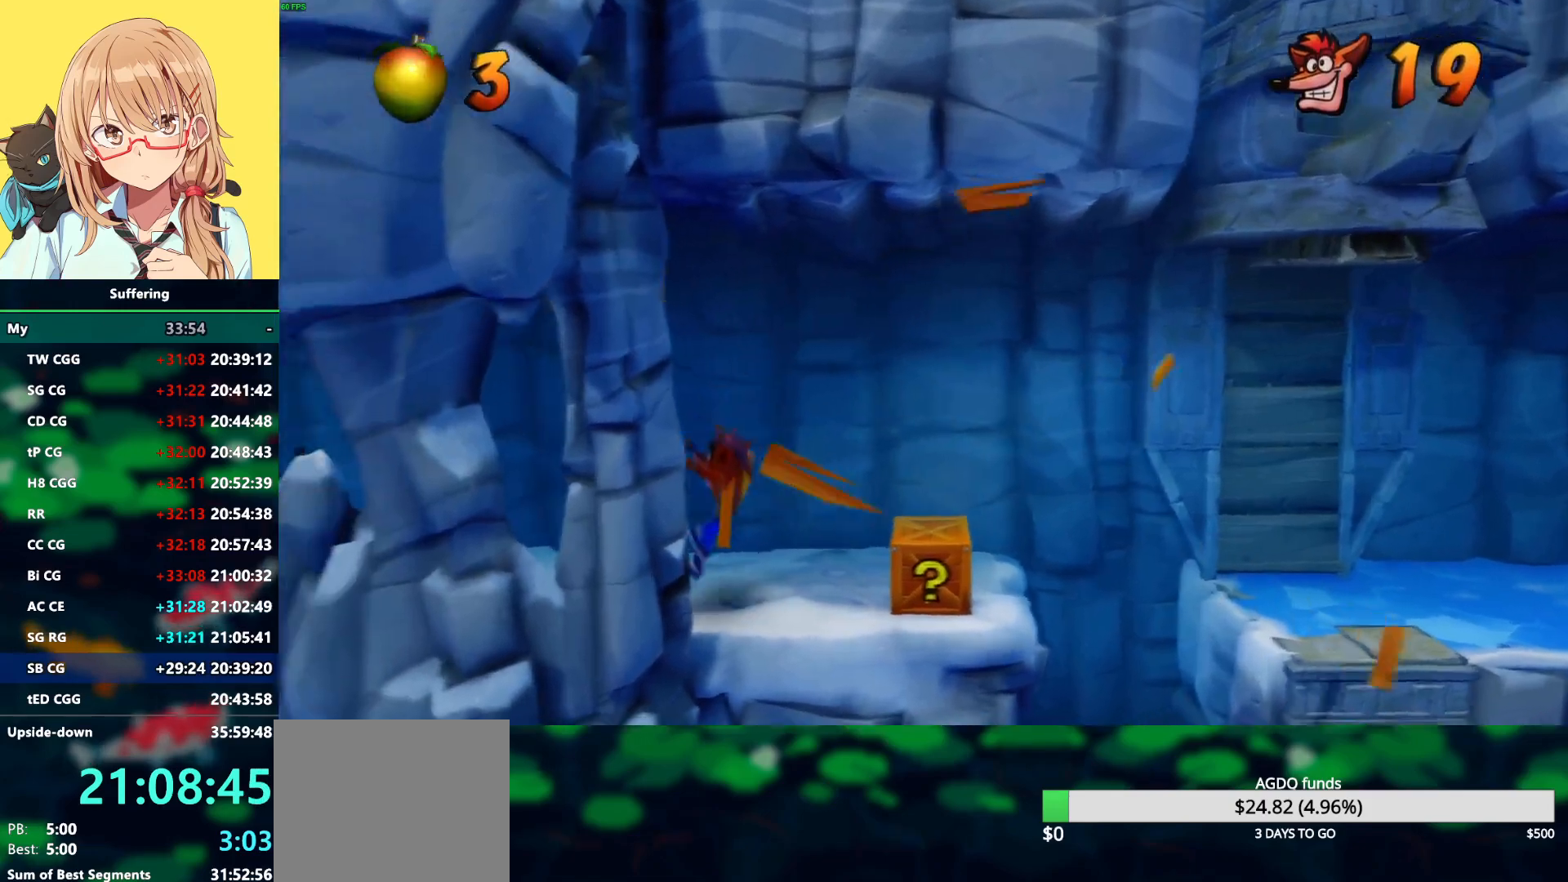
Gameplay with a controller (PlayStation layout); each line is a JSON object with the inputs held at the frame after it. "events" lists button and stick changes between this image and that frame as [ms after this image, input, new state], when the widget could be followed in between.
{"buttons": ["CROSS", "SQUARE", "R1"], "left_stick": "center", "right_stick": "center", "events": [[117, "DPAD_UP", "down"], [133, "R1", "down"], [150, "DPAD_LEFT", "up"], [217, "CROSS", "down"], [317, "SQUARE", "down"], [433, "DPAD_UP", "up"]]}
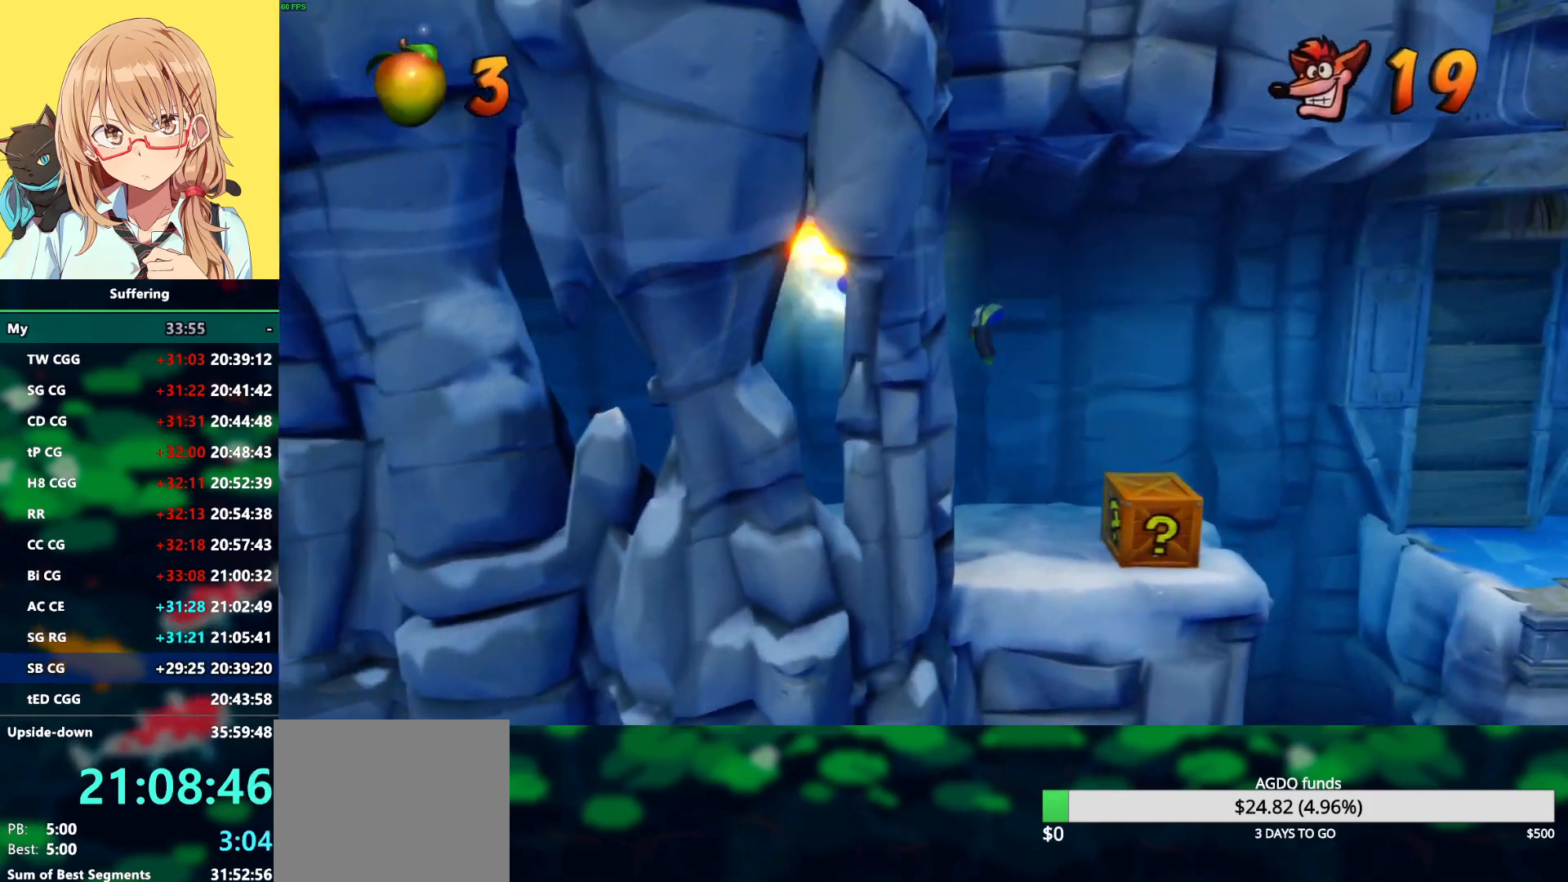
{"buttons": ["DPAD_RIGHT"], "left_stick": "center", "right_stick": "center", "events": [[50, "CROSS", "up"], [50, "R1", "up"], [50, "SQUARE", "up"], [83, "DPAD_RIGHT", "down"]]}
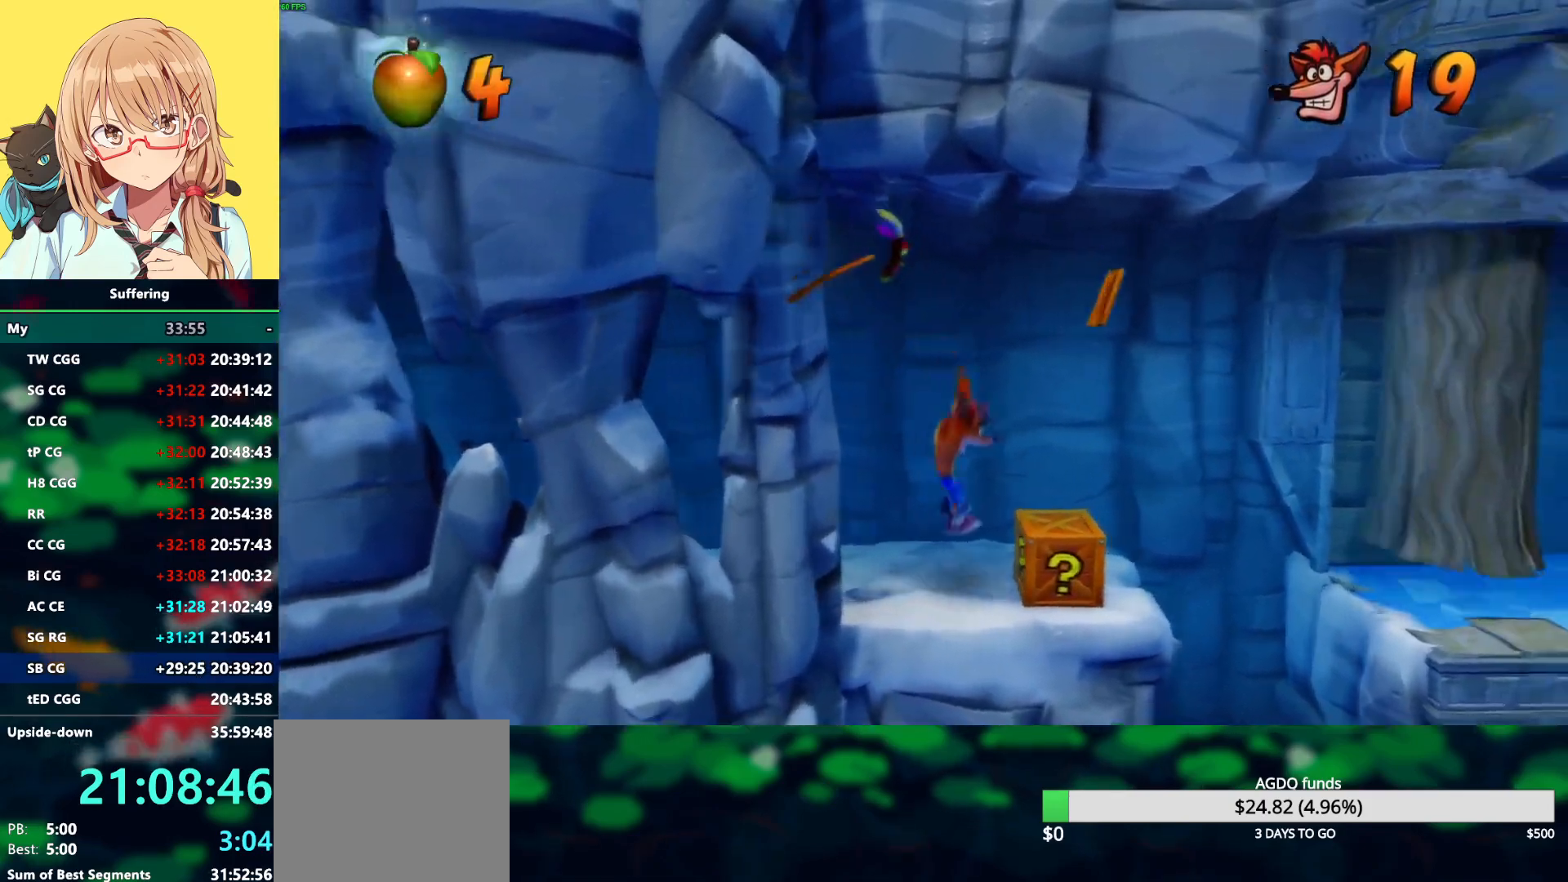
{"buttons": ["CROSS", "DPAD_RIGHT"], "left_stick": "center", "right_stick": "center", "events": [[117, "SQUARE", "down"], [267, "SQUARE", "up"], [400, "CROSS", "down"]]}
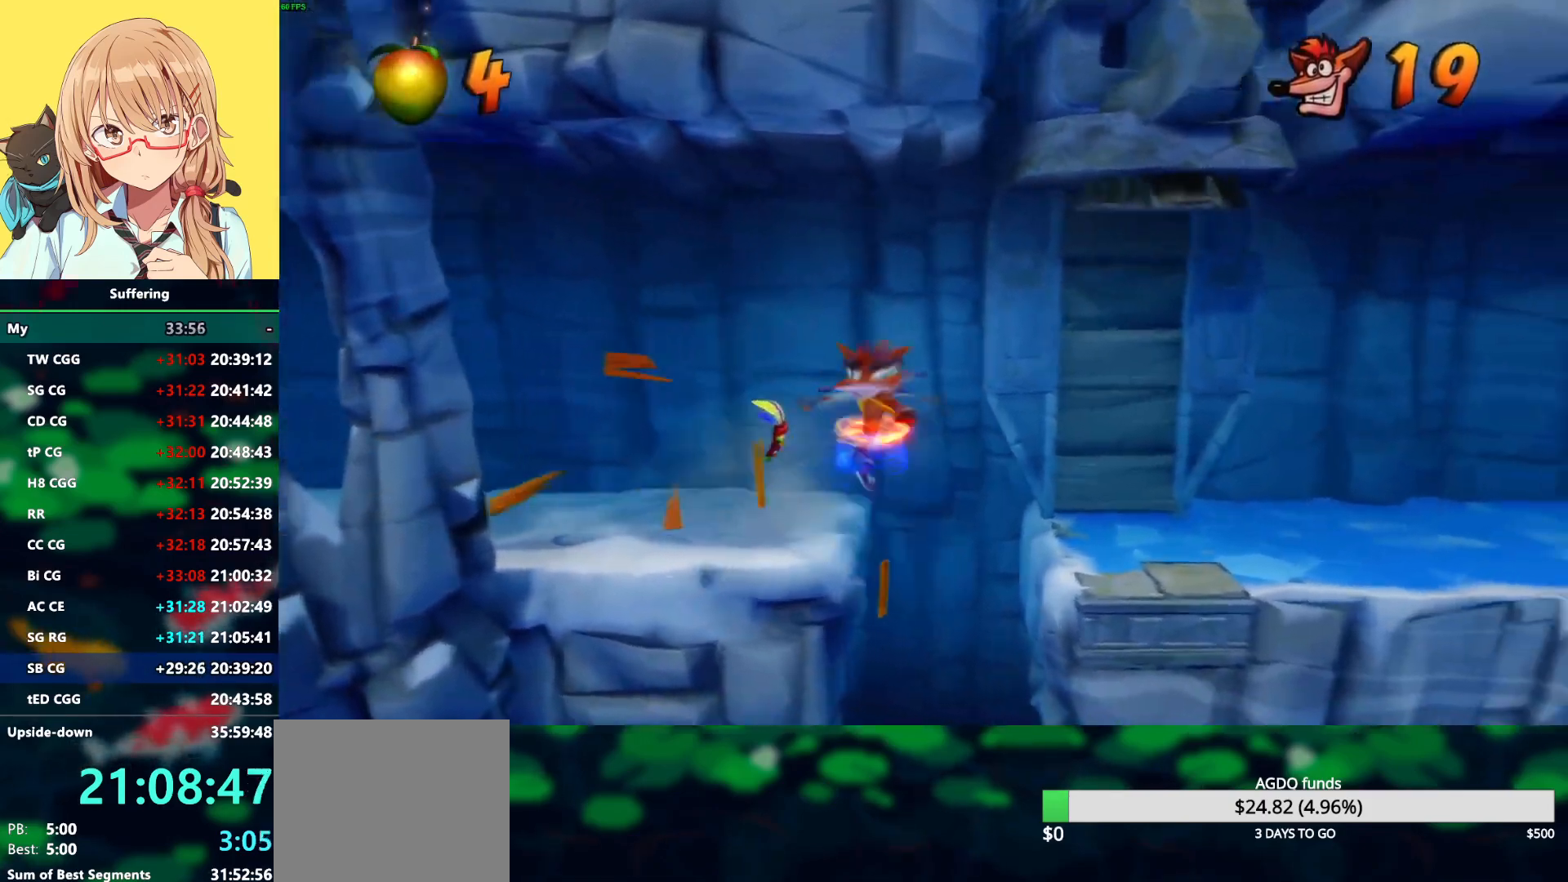
{"buttons": ["DPAD_RIGHT"], "left_stick": "center", "right_stick": "center", "events": [[117, "CROSS", "up"]]}
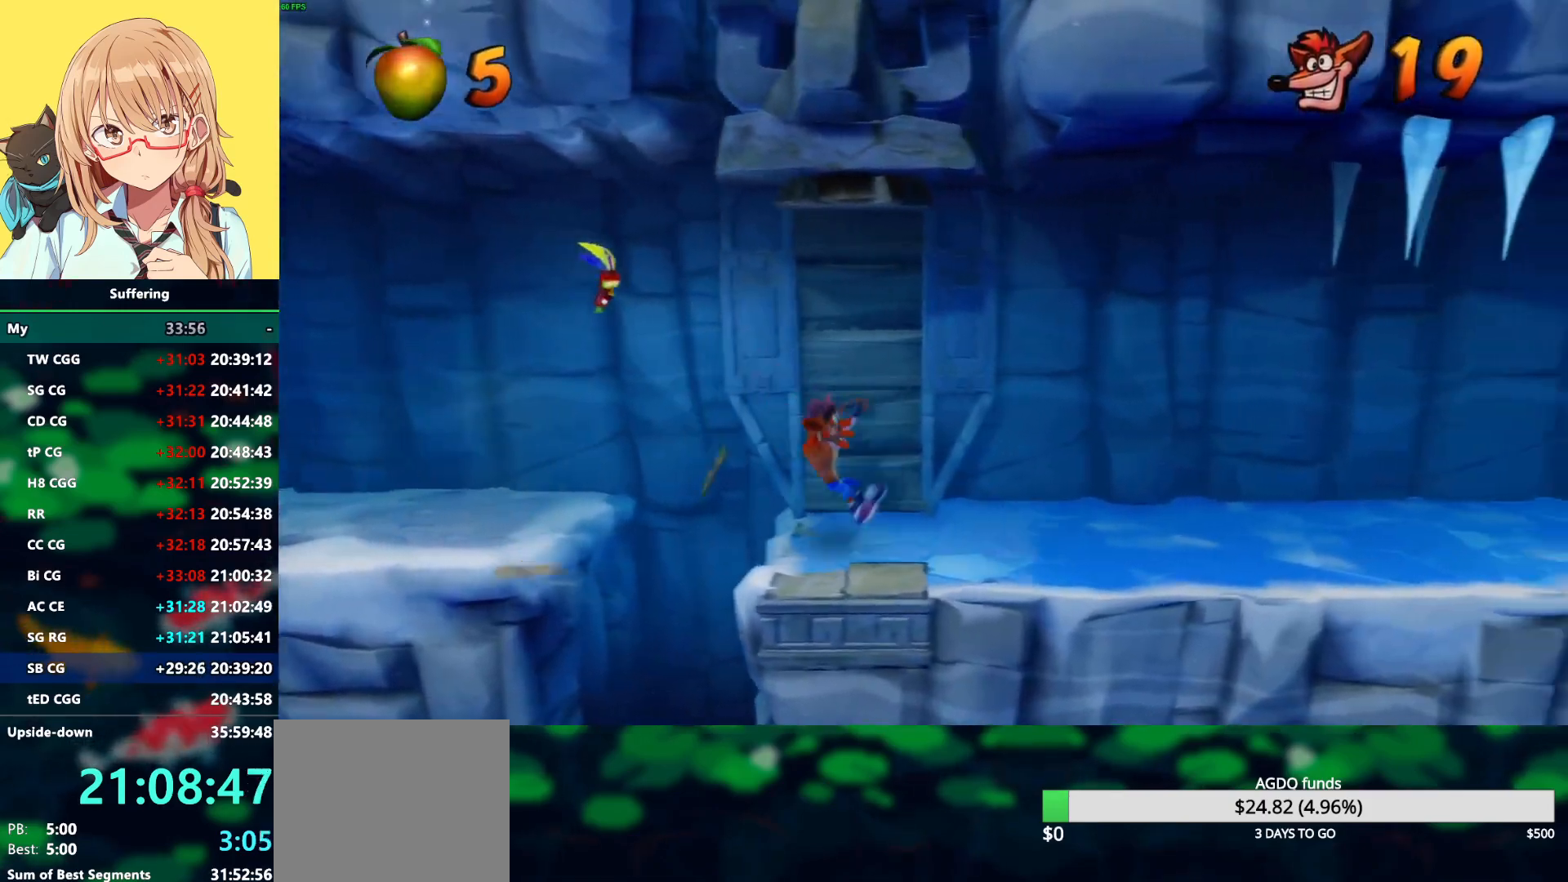
{"buttons": ["SQUARE", "DPAD_RIGHT"], "left_stick": "center", "right_stick": "center", "events": [[83, "R1", "down"], [217, "R1", "up"], [383, "SQUARE", "down"]]}
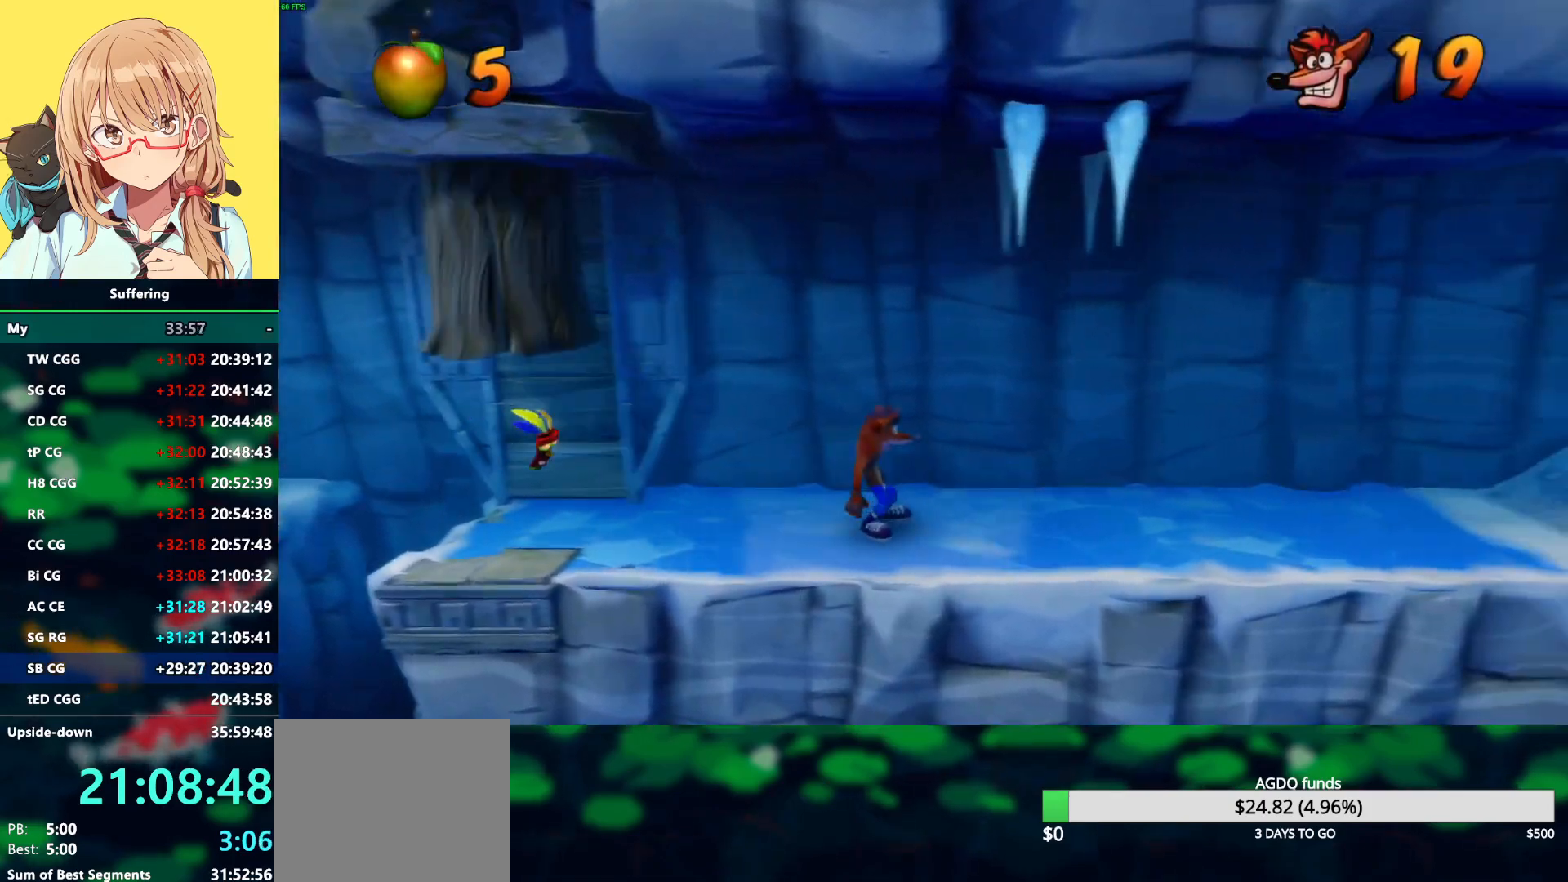
{"buttons": ["R1", "DPAD_RIGHT"], "left_stick": "center", "right_stick": "center", "events": [[33, "SQUARE", "up"], [383, "R1", "down"]]}
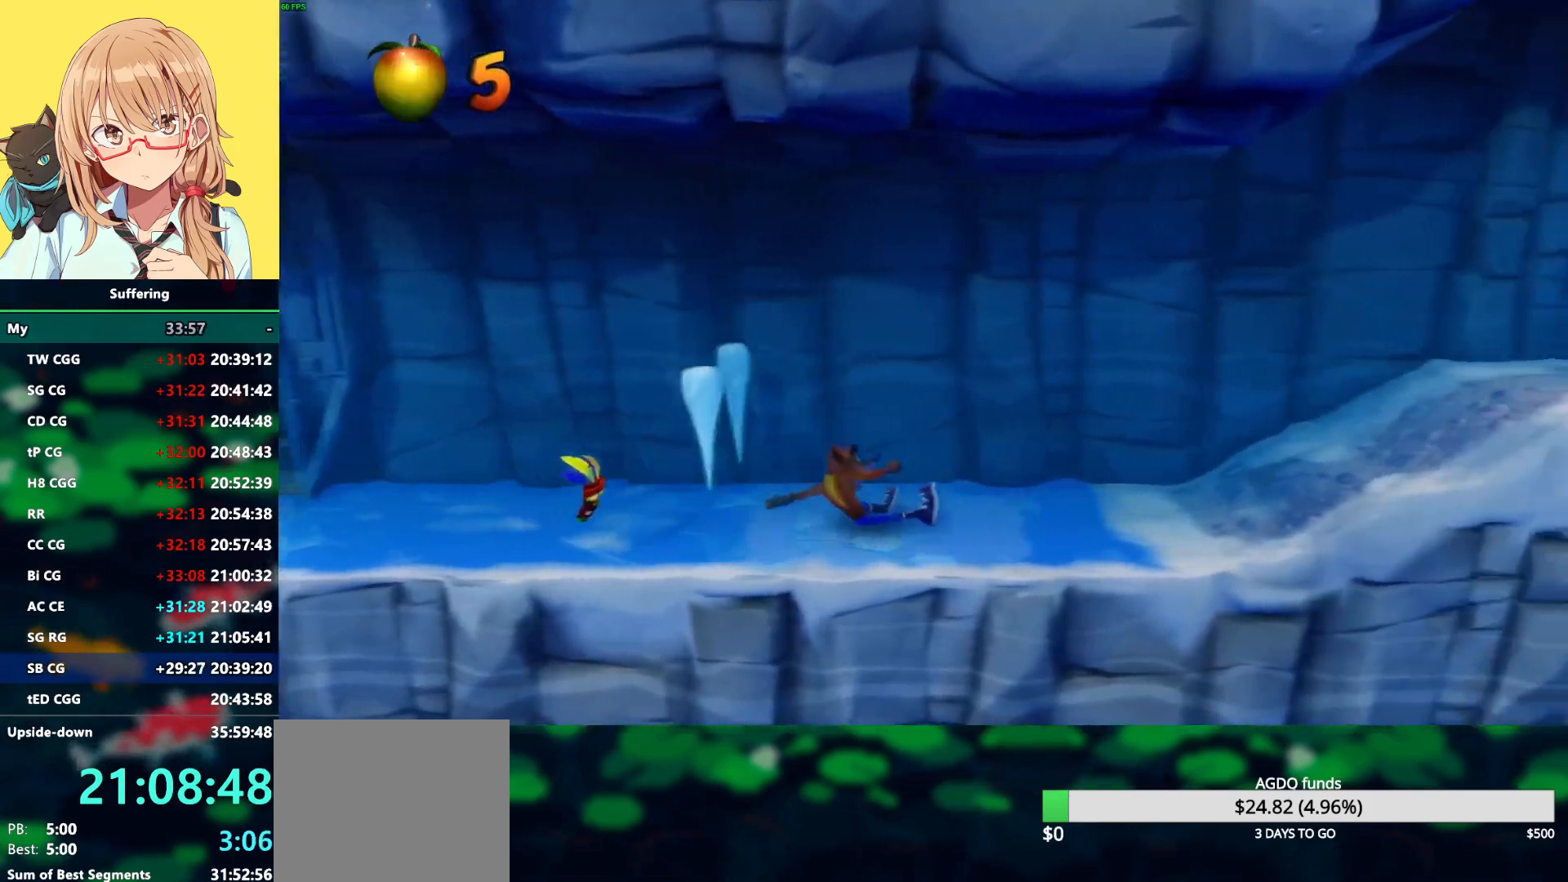
{"buttons": ["DPAD_RIGHT"], "left_stick": "center", "right_stick": "center", "events": [[117, "CROSS", "down"], [167, "SQUARE", "down"], [250, "CROSS", "up"], [250, "R1", "up"], [283, "SQUARE", "up"]]}
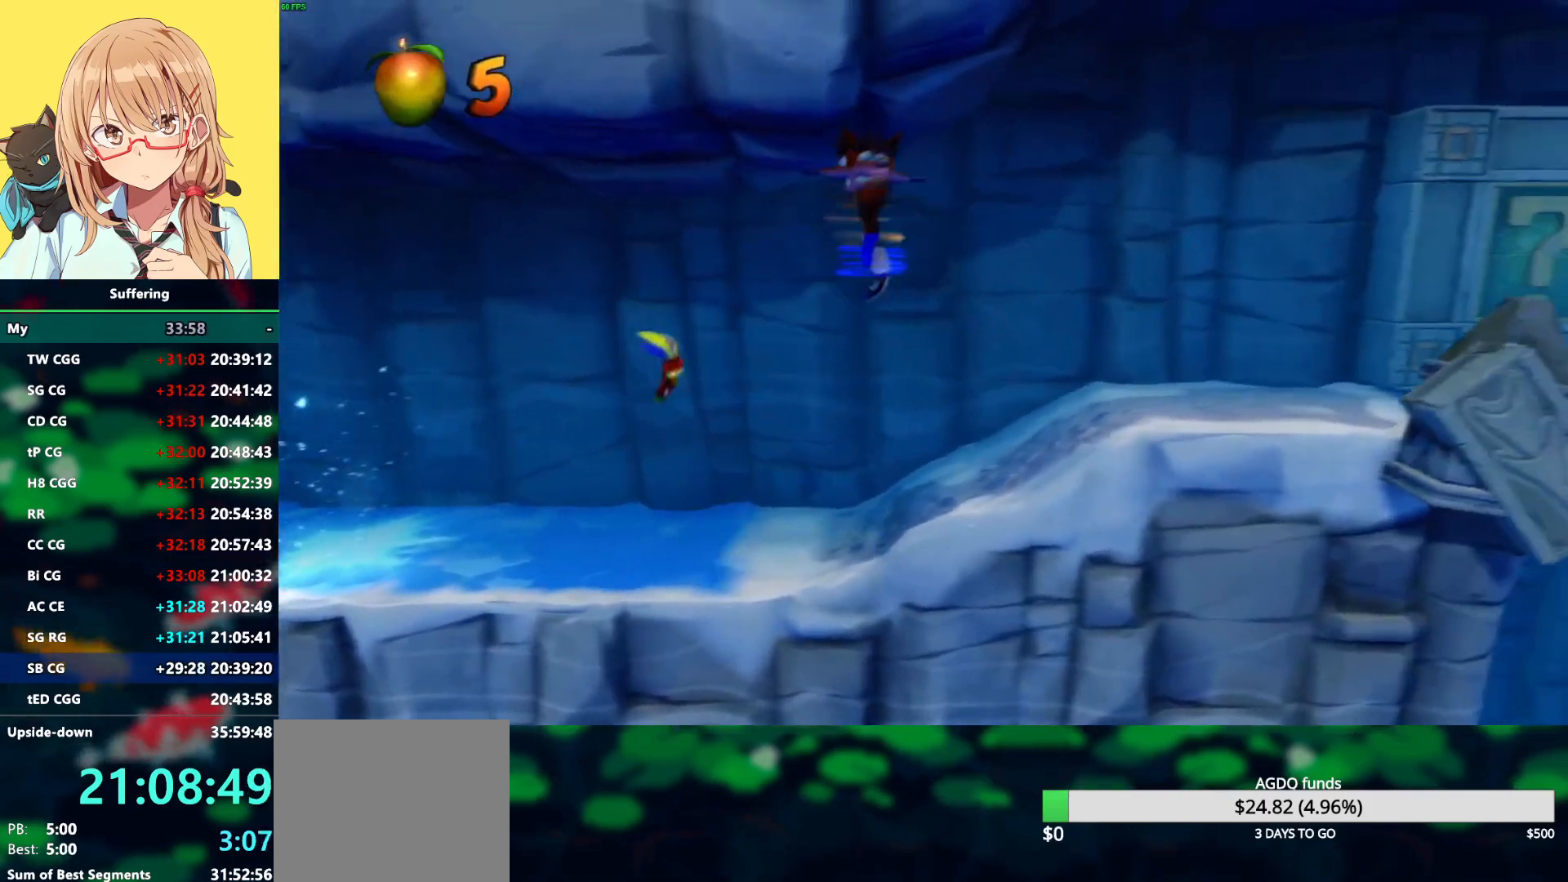
{"buttons": ["R1", "DPAD_RIGHT"], "left_stick": "center", "right_stick": "center", "events": [[417, "R1", "down"]]}
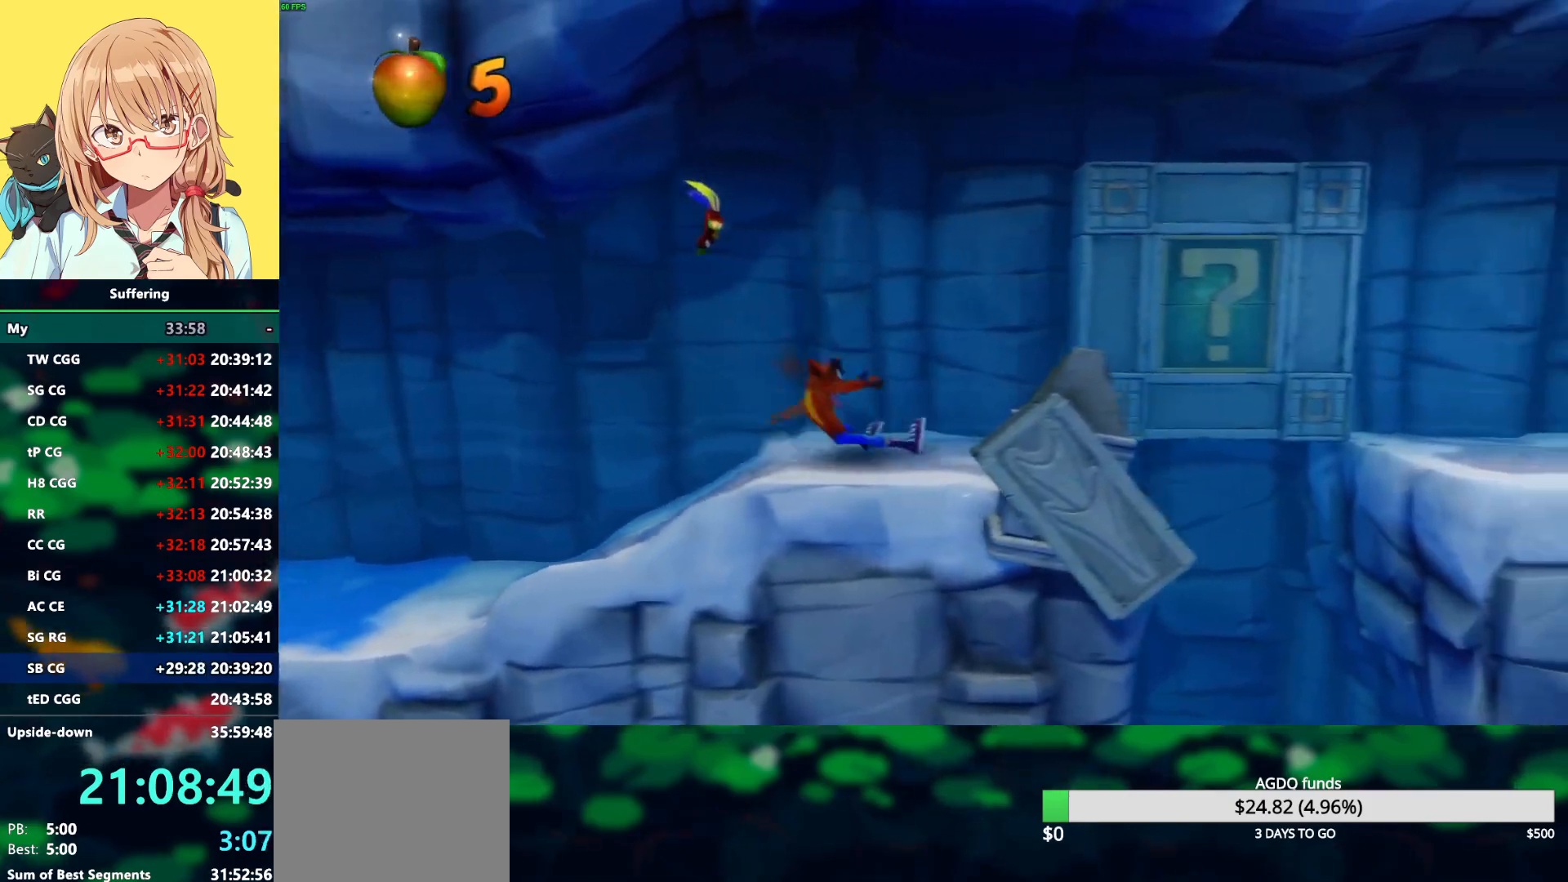
{"buttons": ["DPAD_RIGHT"], "left_stick": "center", "right_stick": "center", "events": [[83, "CROSS", "down"], [183, "CROSS", "up"], [183, "R1", "up"]]}
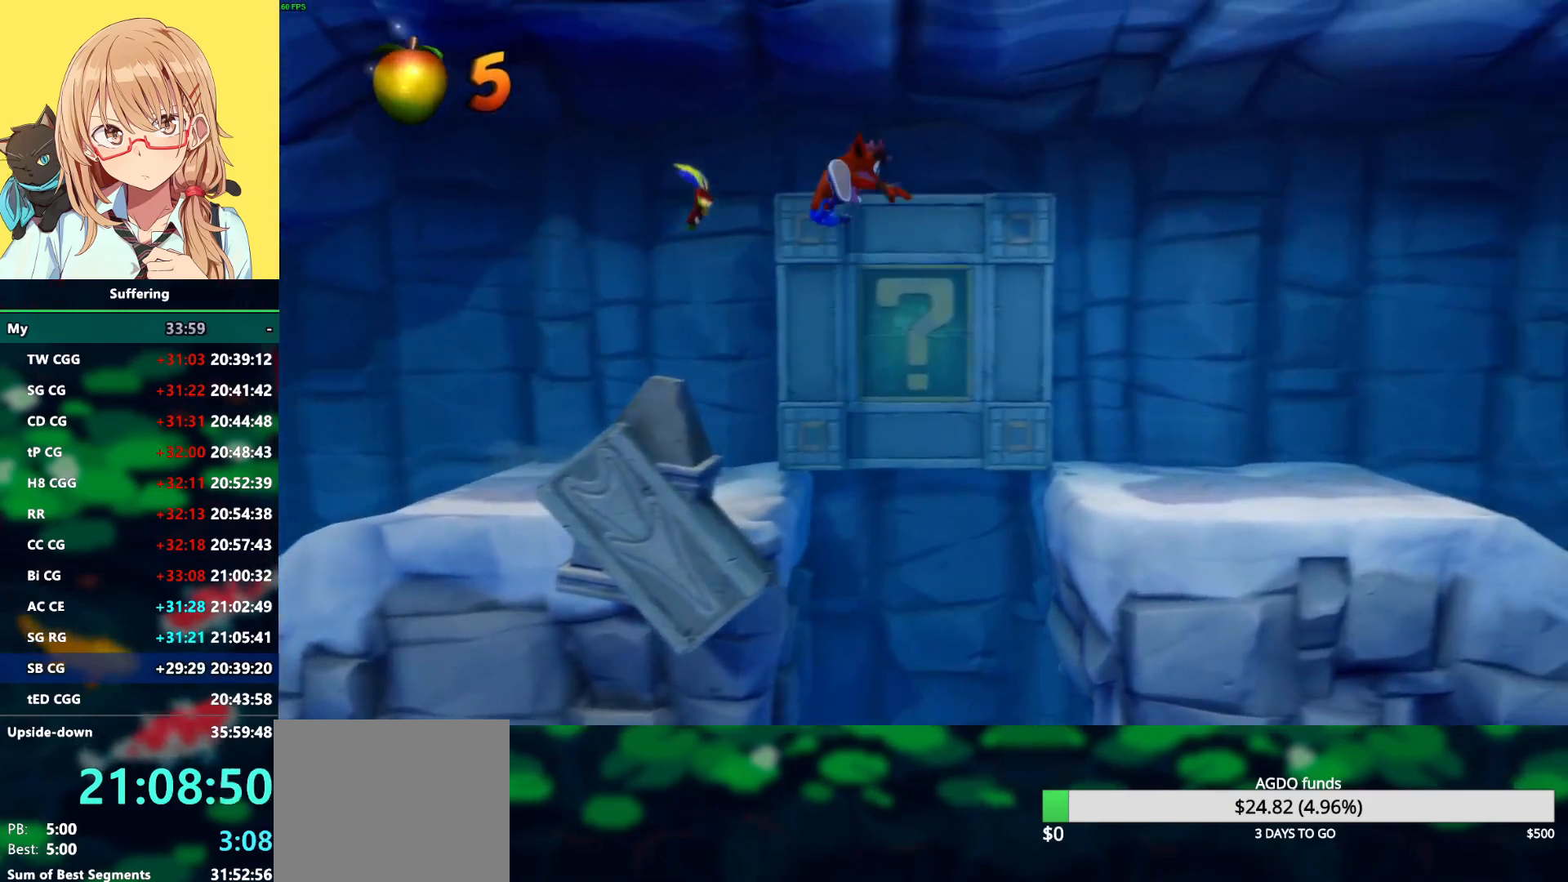
{"buttons": [], "left_stick": "center", "right_stick": "center", "events": [[83, "DPAD_RIGHT", "up"]]}
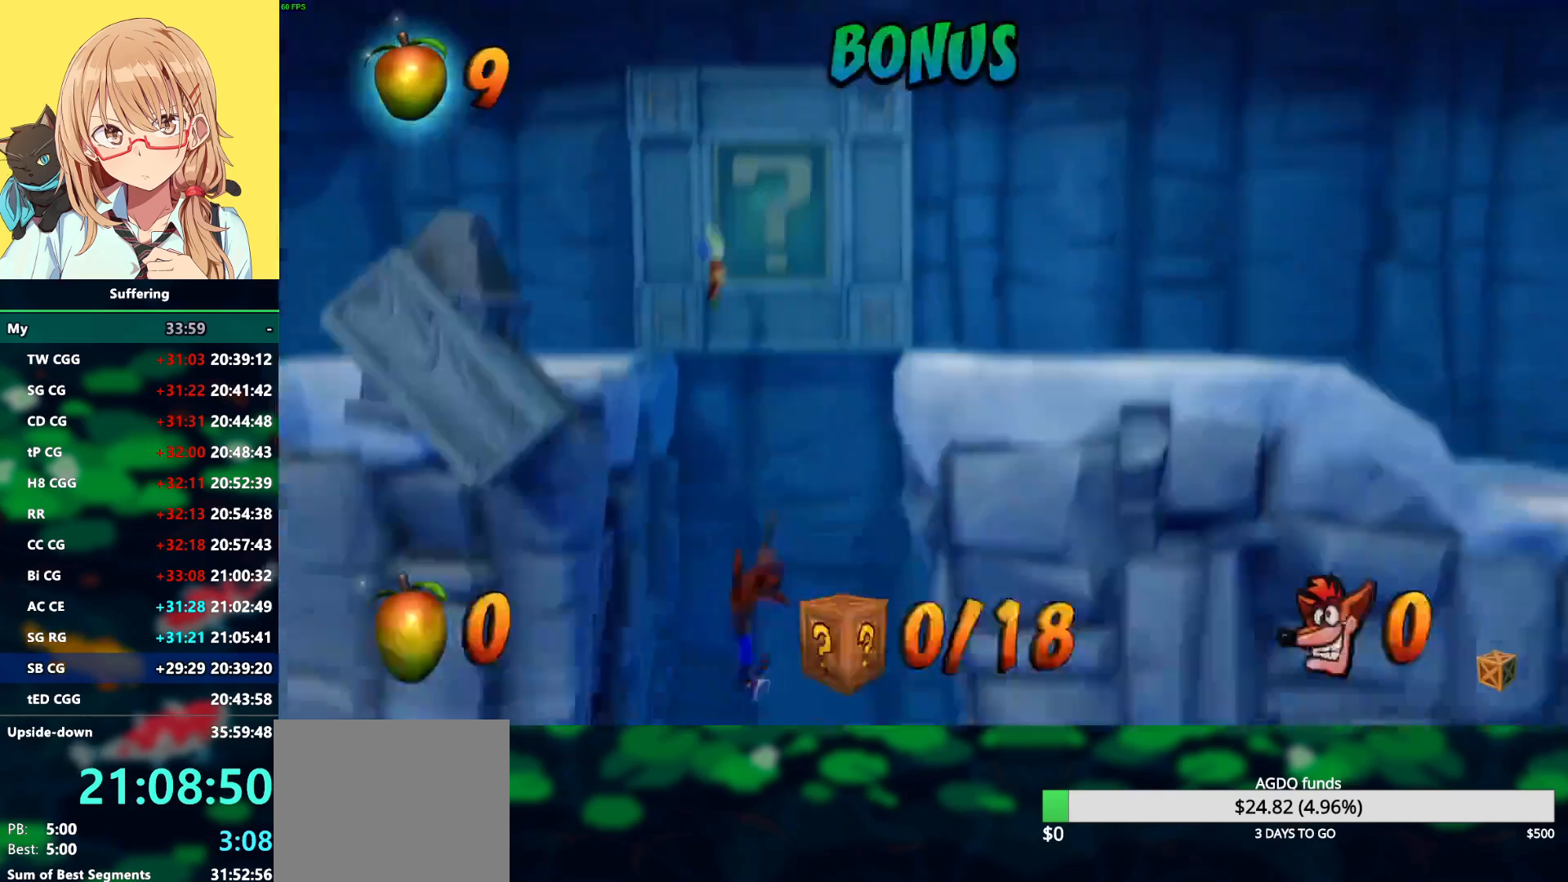
{"buttons": [], "left_stick": "center", "right_stick": "center", "events": []}
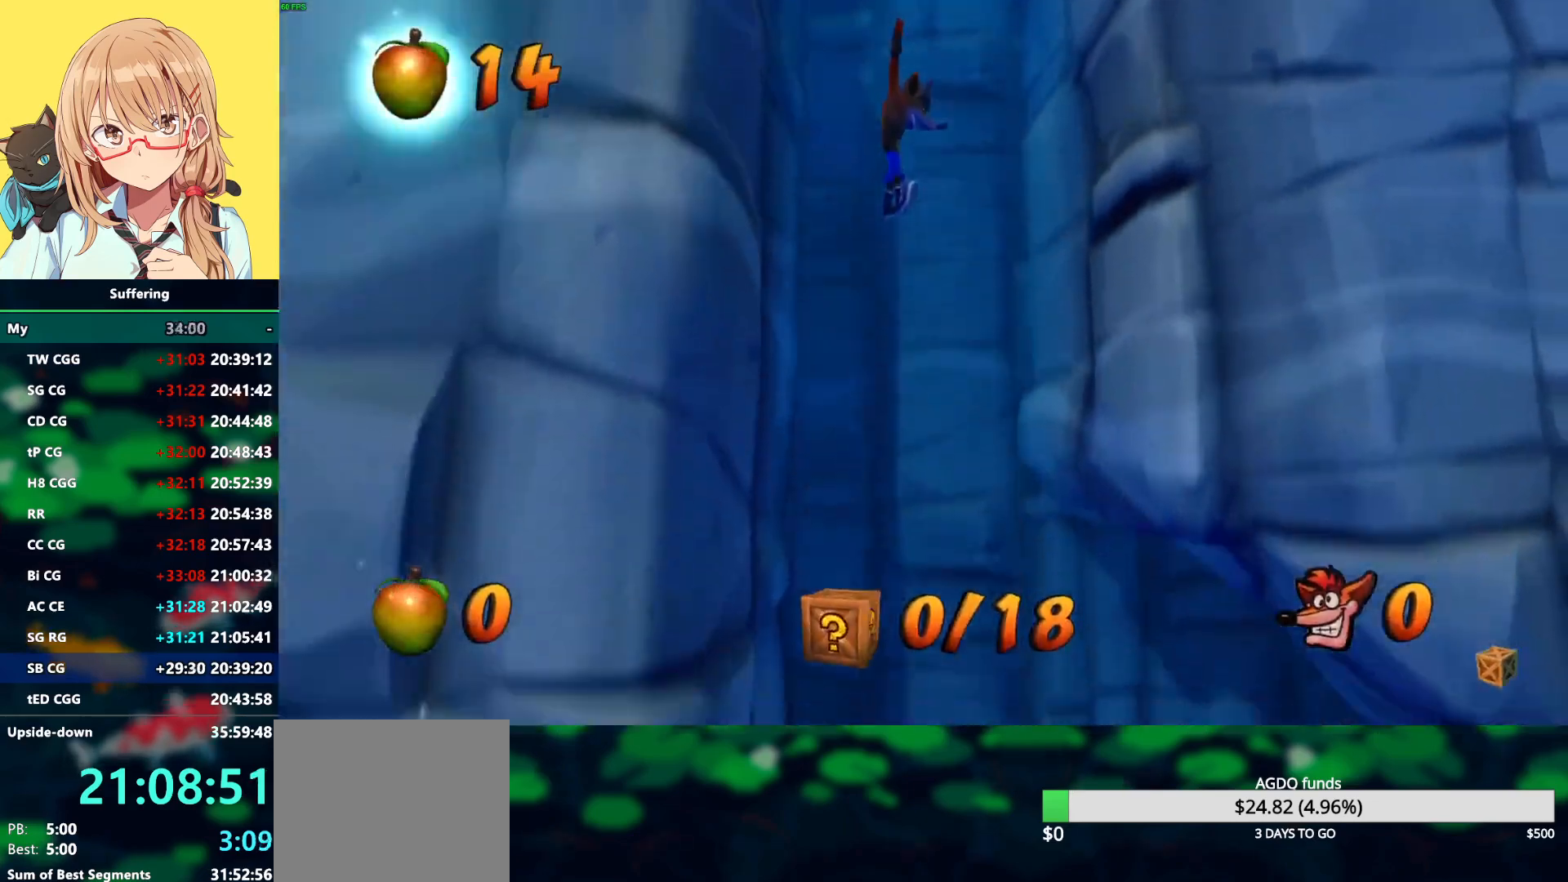
{"buttons": [], "left_stick": "center", "right_stick": "center", "events": []}
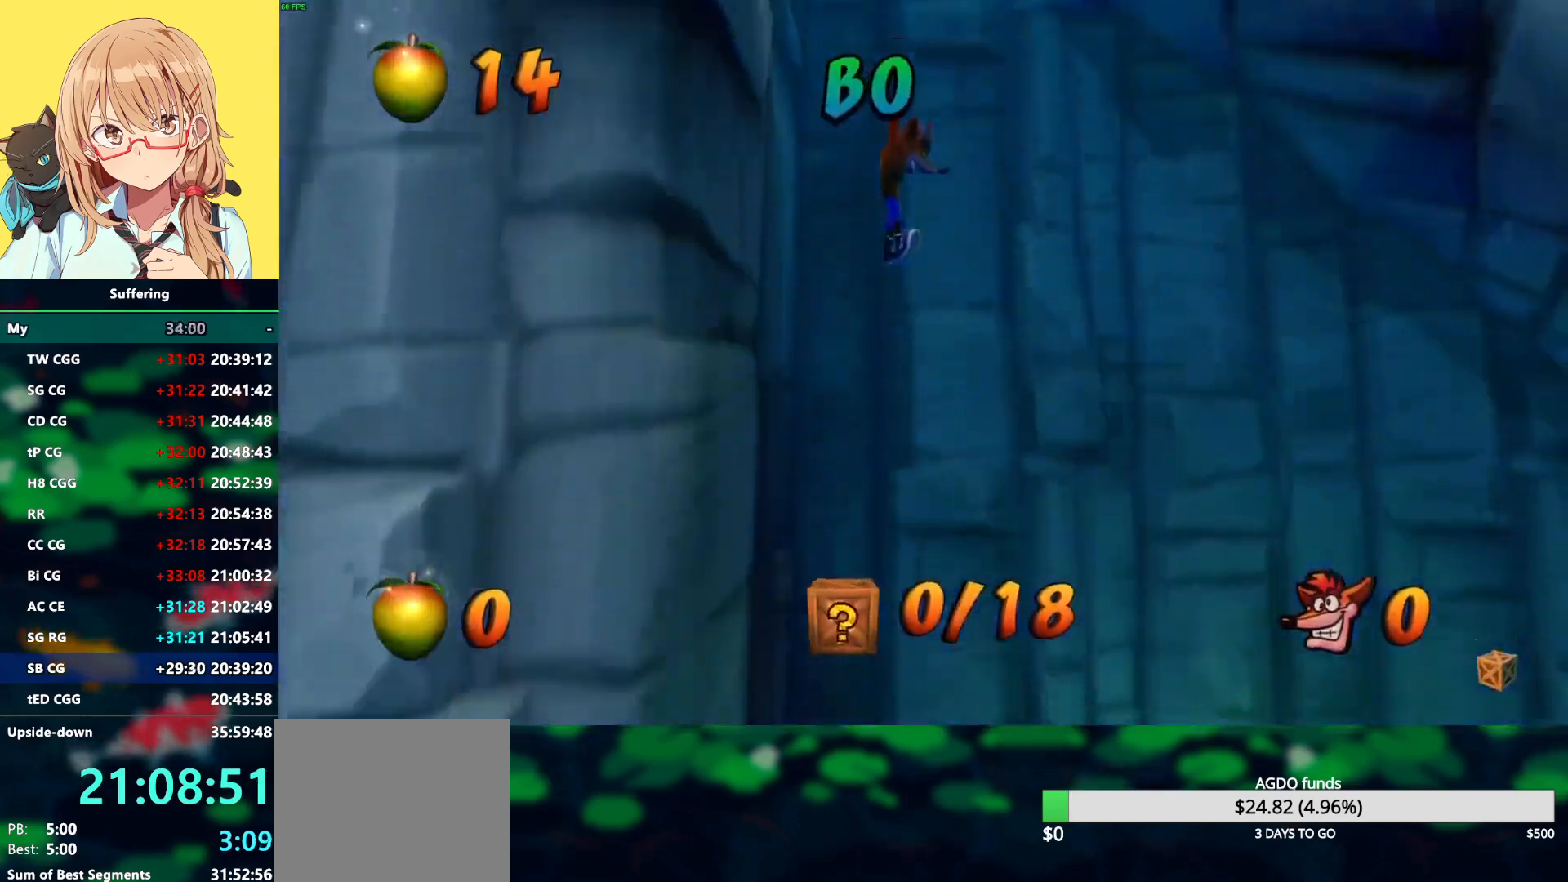
{"buttons": [], "left_stick": "center", "right_stick": "center", "events": [[100, "DPAD_RIGHT", "down"], [433, "DPAD_RIGHT", "up"]]}
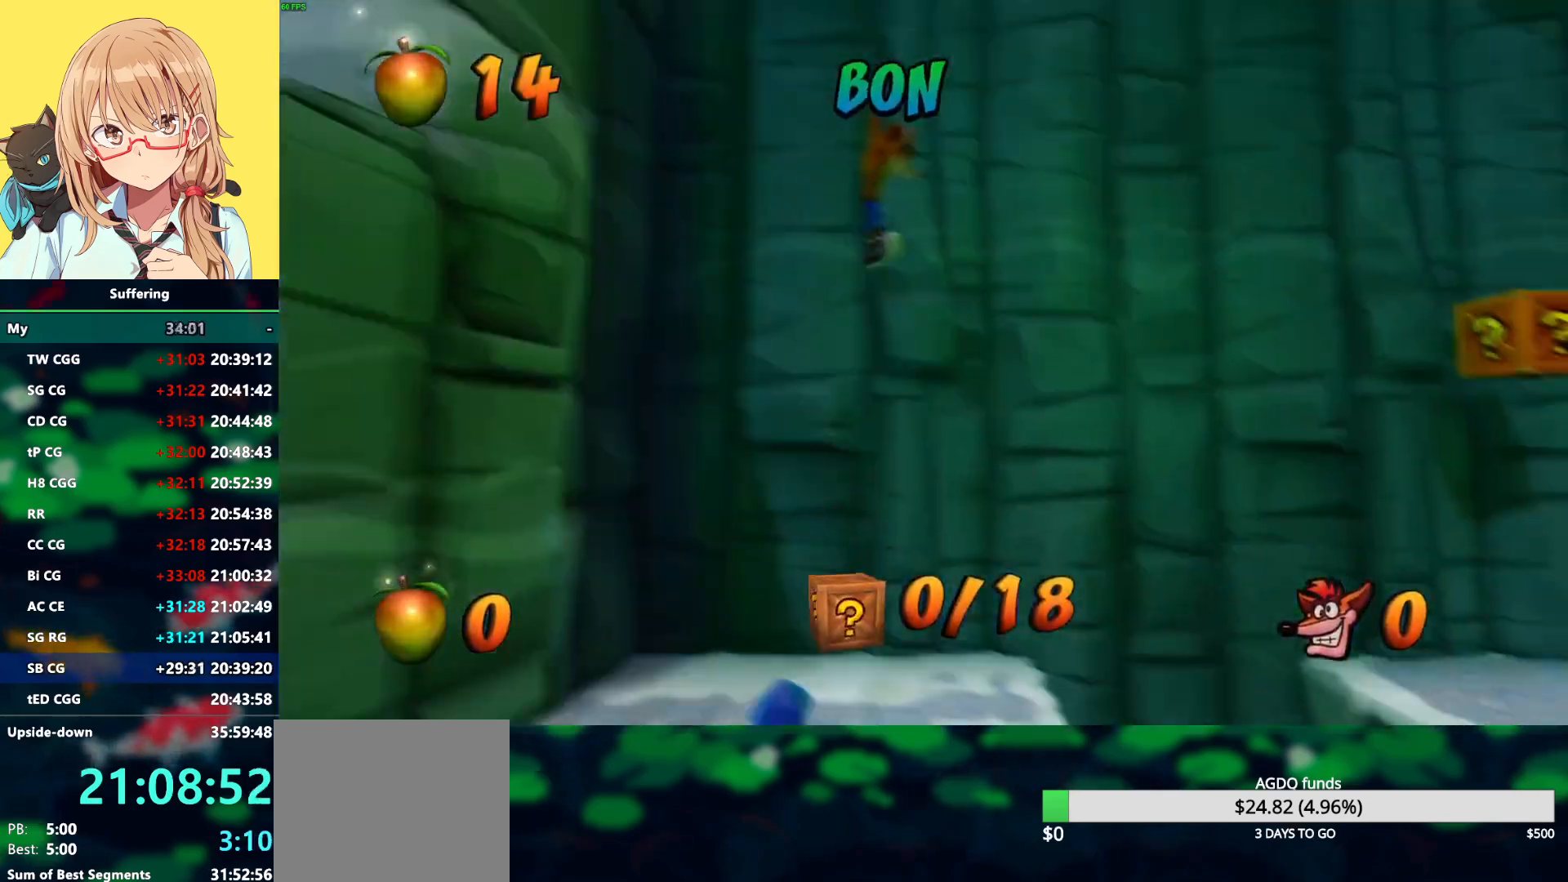
{"buttons": ["R1", "DPAD_RIGHT"], "left_stick": "center", "right_stick": "center", "events": [[250, "DPAD_RIGHT", "down"], [433, "R1", "down"]]}
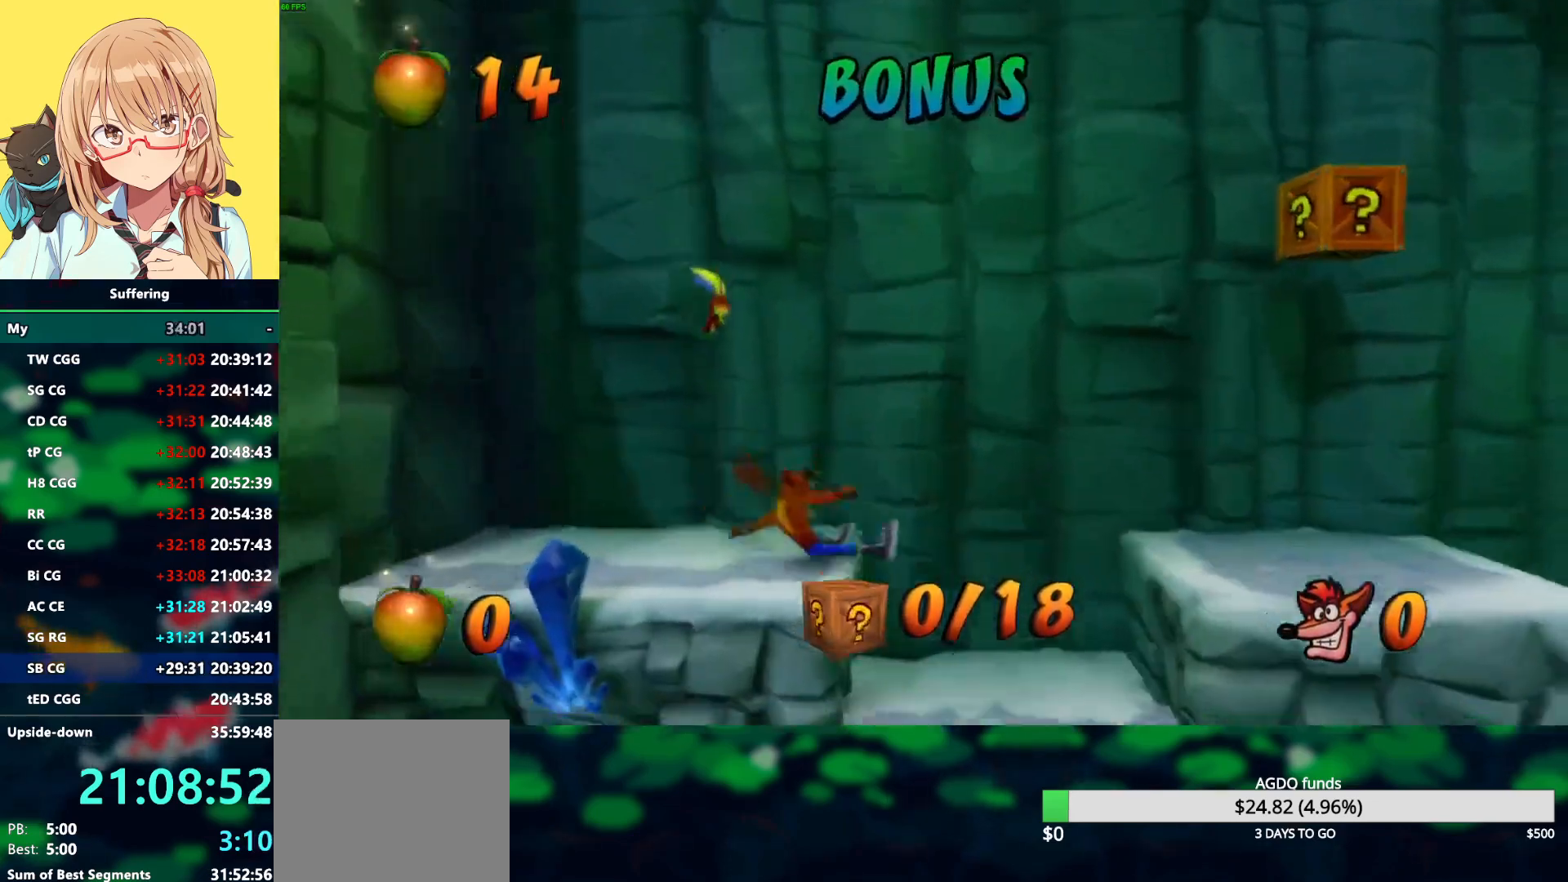
{"buttons": ["DPAD_RIGHT"], "left_stick": "center", "right_stick": "center", "events": [[83, "CROSS", "down"], [283, "CROSS", "up"], [283, "R1", "up"]]}
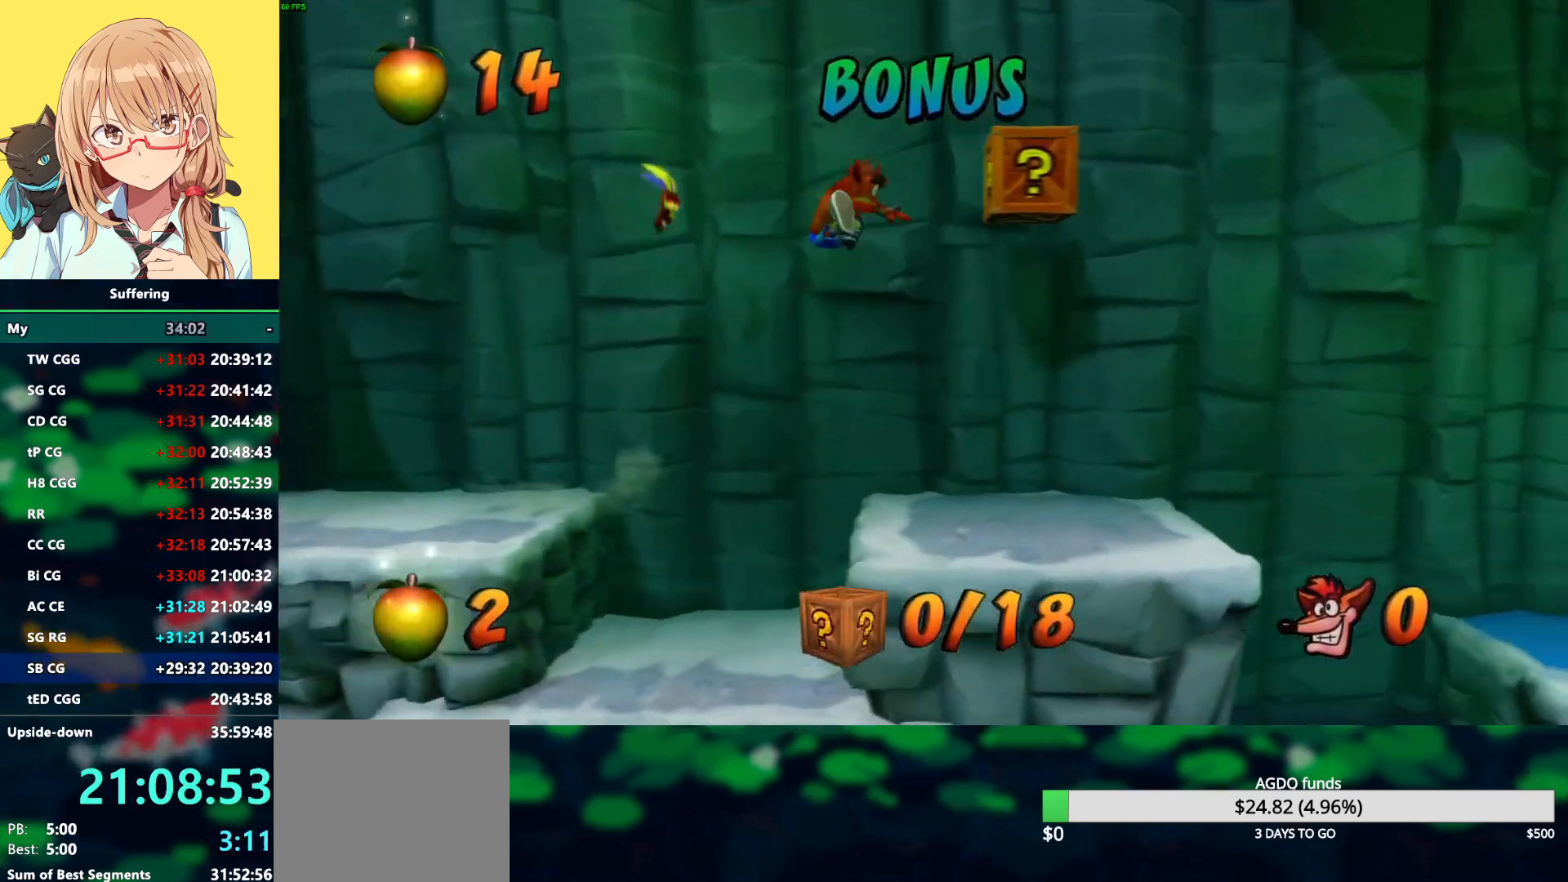
{"buttons": ["CROSS", "R1", "DPAD_UP"], "left_stick": "center", "right_stick": "center", "events": [[350, "DPAD_UP", "down"], [383, "DPAD_RIGHT", "up"], [417, "R1", "down"], [483, "CROSS", "down"]]}
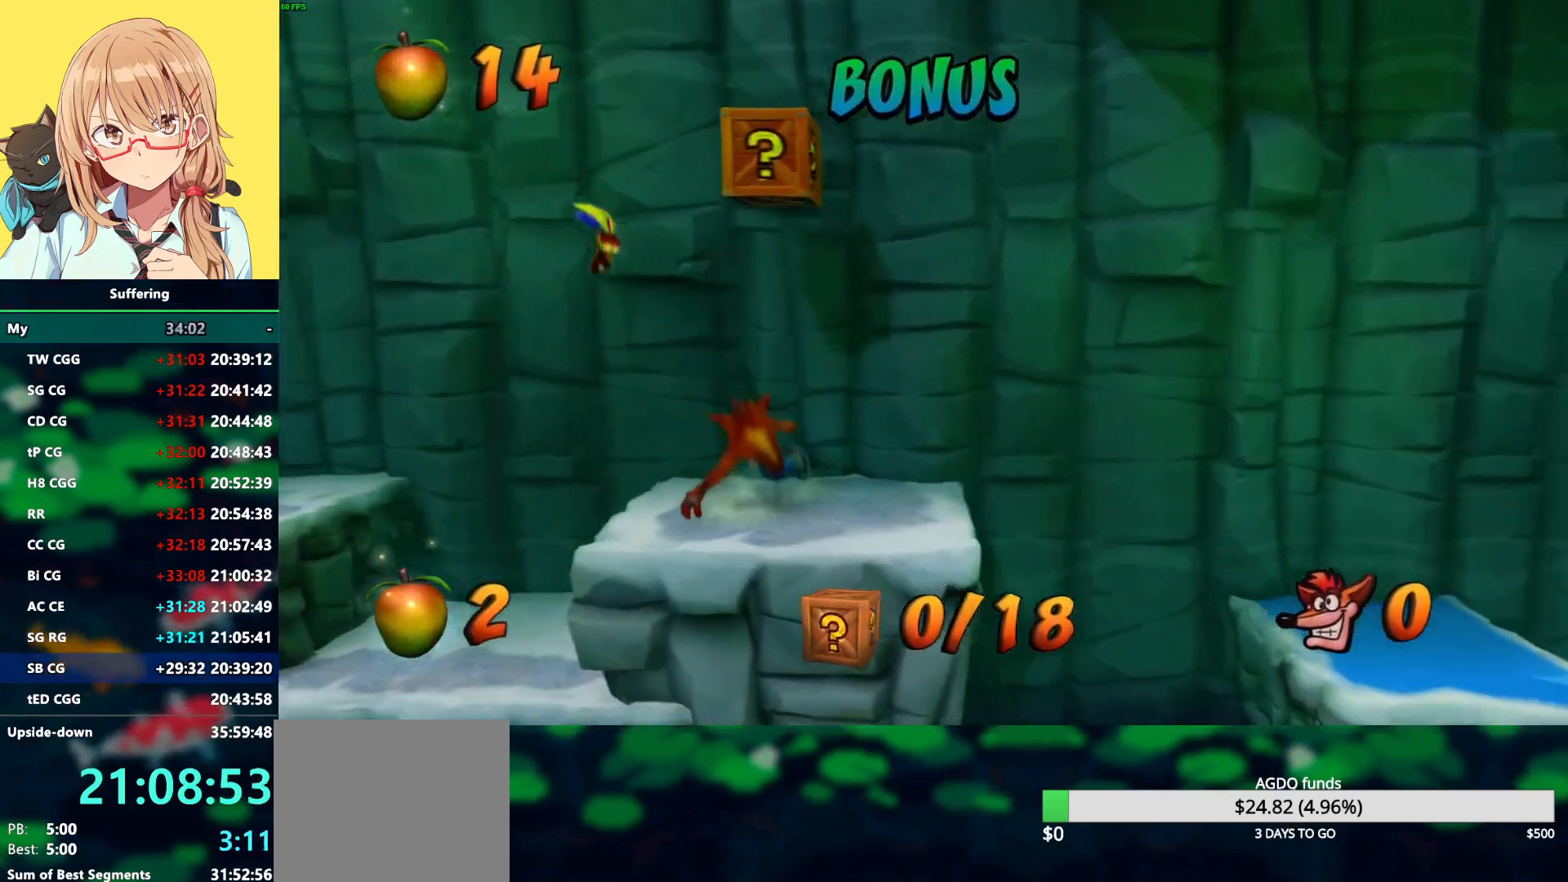
{"buttons": ["DPAD_RIGHT"], "left_stick": "center", "right_stick": "center", "events": [[317, "DPAD_UP", "up"], [417, "R1", "up"], [433, "CROSS", "up"], [467, "DPAD_RIGHT", "down"]]}
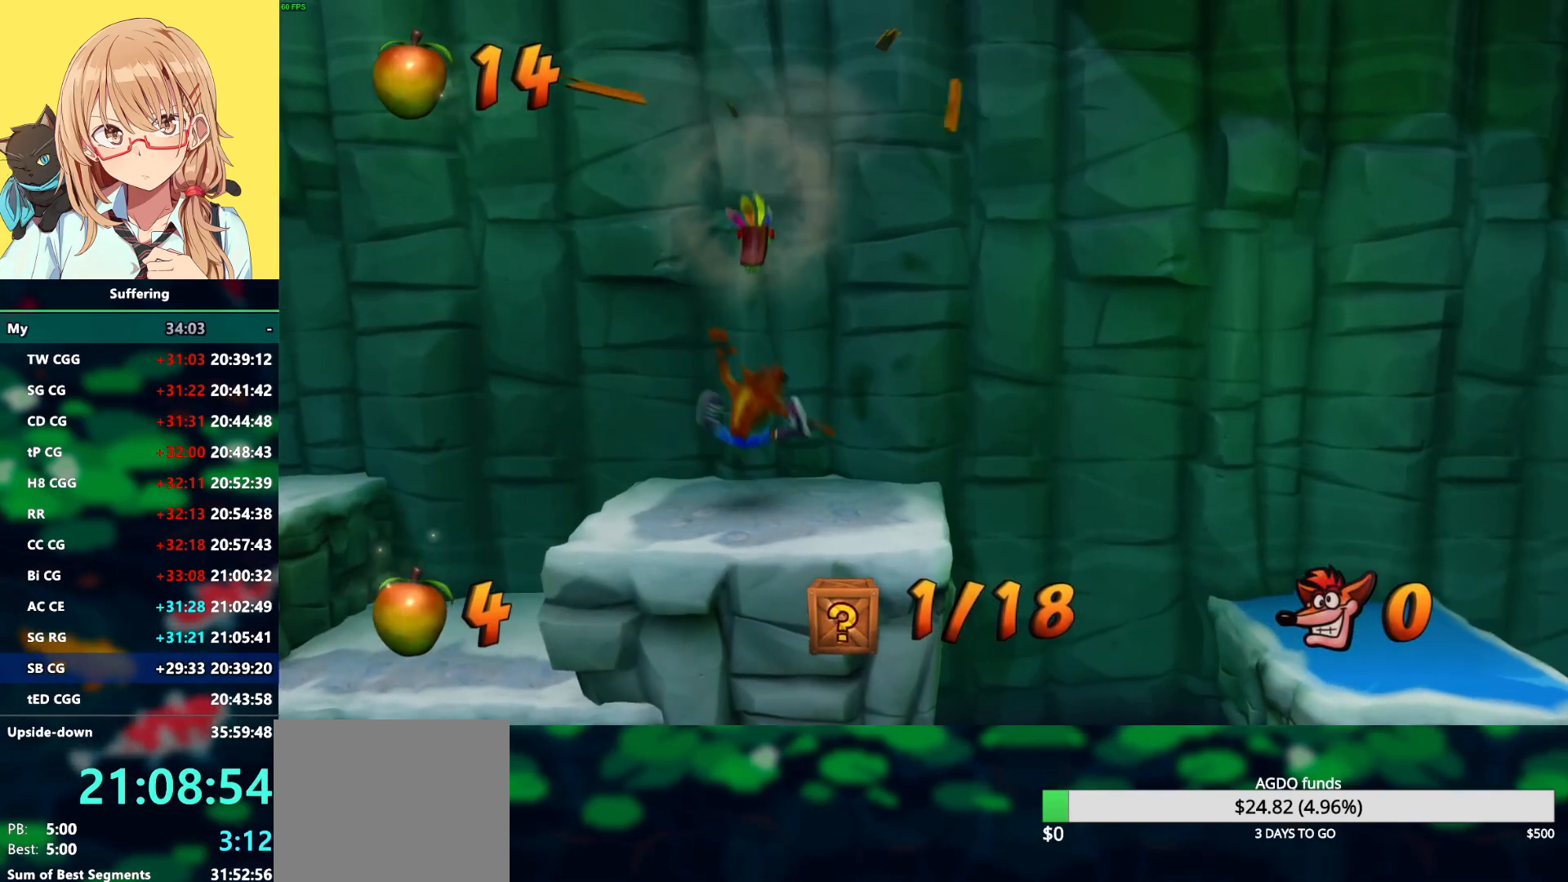
{"buttons": ["CROSS", "R1", "DPAD_RIGHT"], "left_stick": "center", "right_stick": "center", "events": [[200, "R1", "down"], [317, "CROSS", "down"]]}
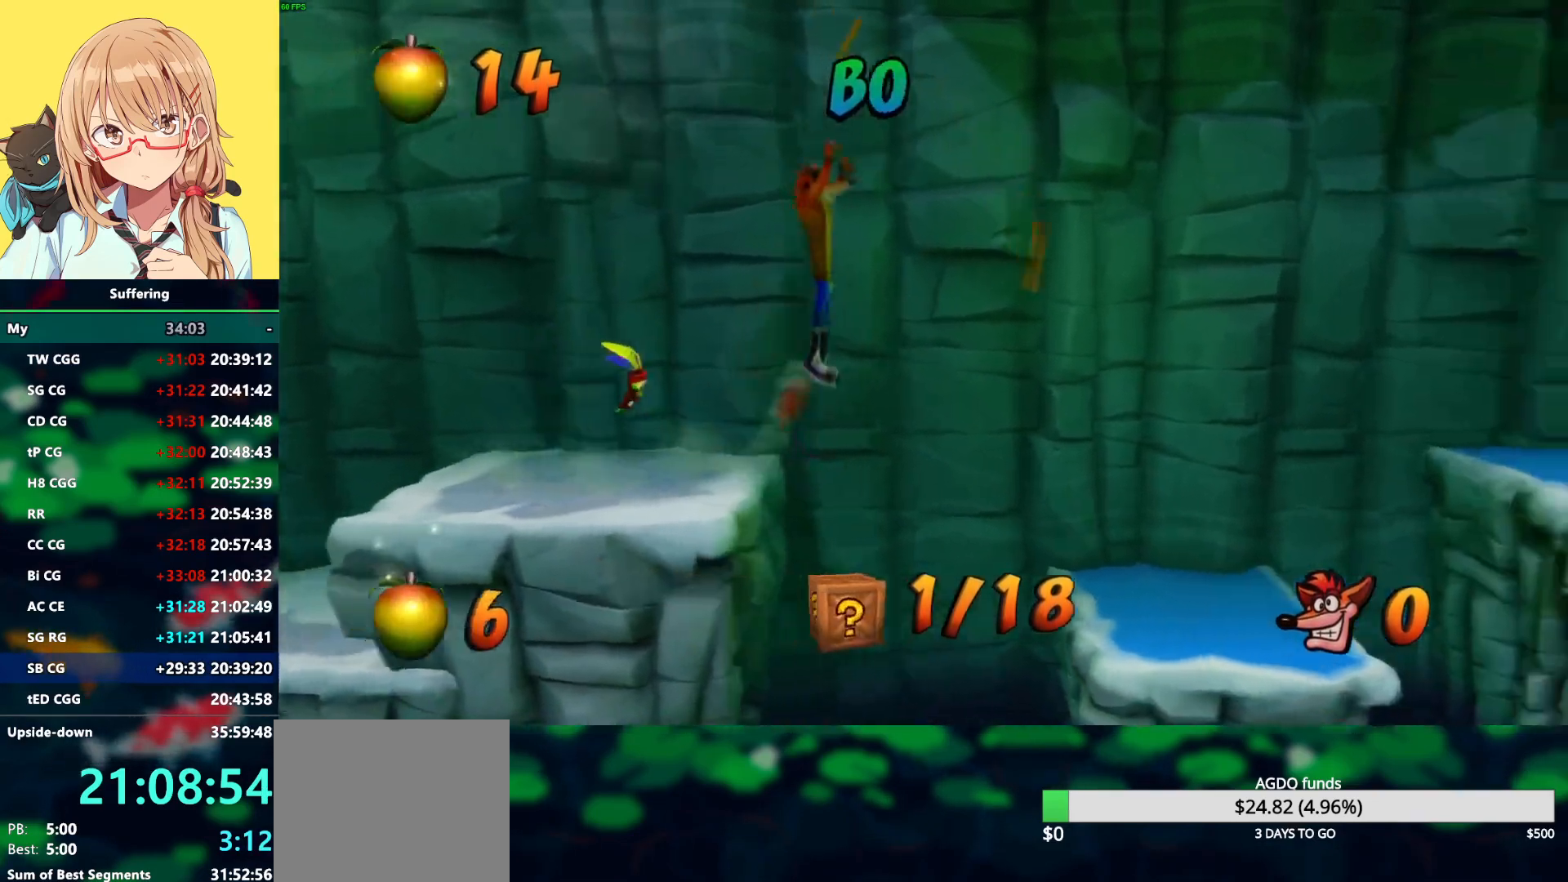
{"buttons": ["DPAD_RIGHT"], "left_stick": "center", "right_stick": "center", "events": [[133, "CROSS", "up"], [133, "R1", "up"]]}
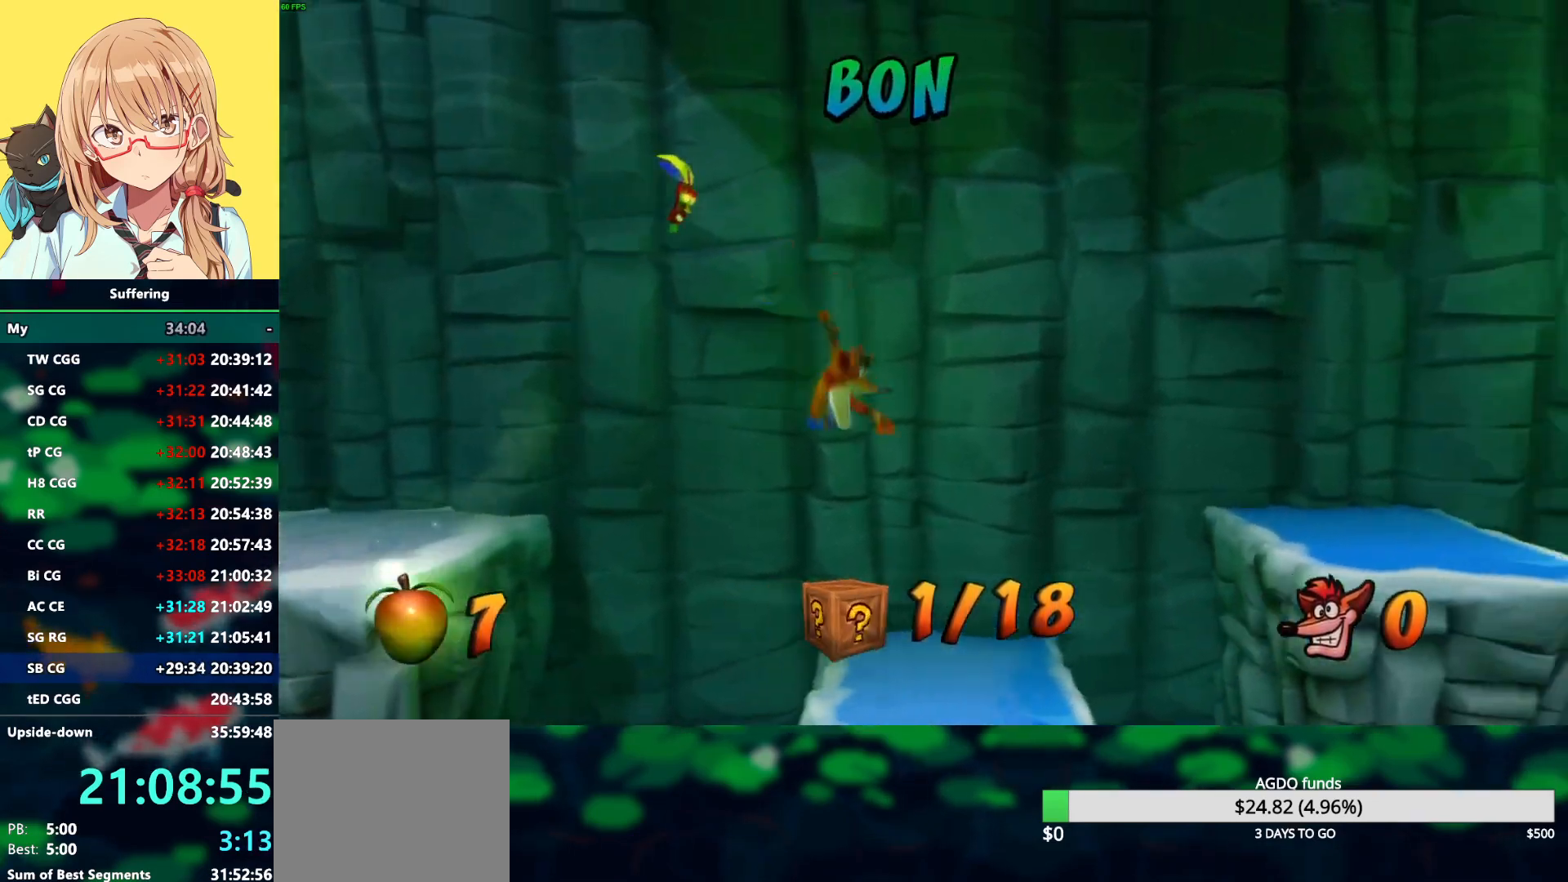
{"buttons": ["CROSS", "DPAD_RIGHT"], "left_stick": "center", "right_stick": "center", "events": [[417, "CROSS", "down"]]}
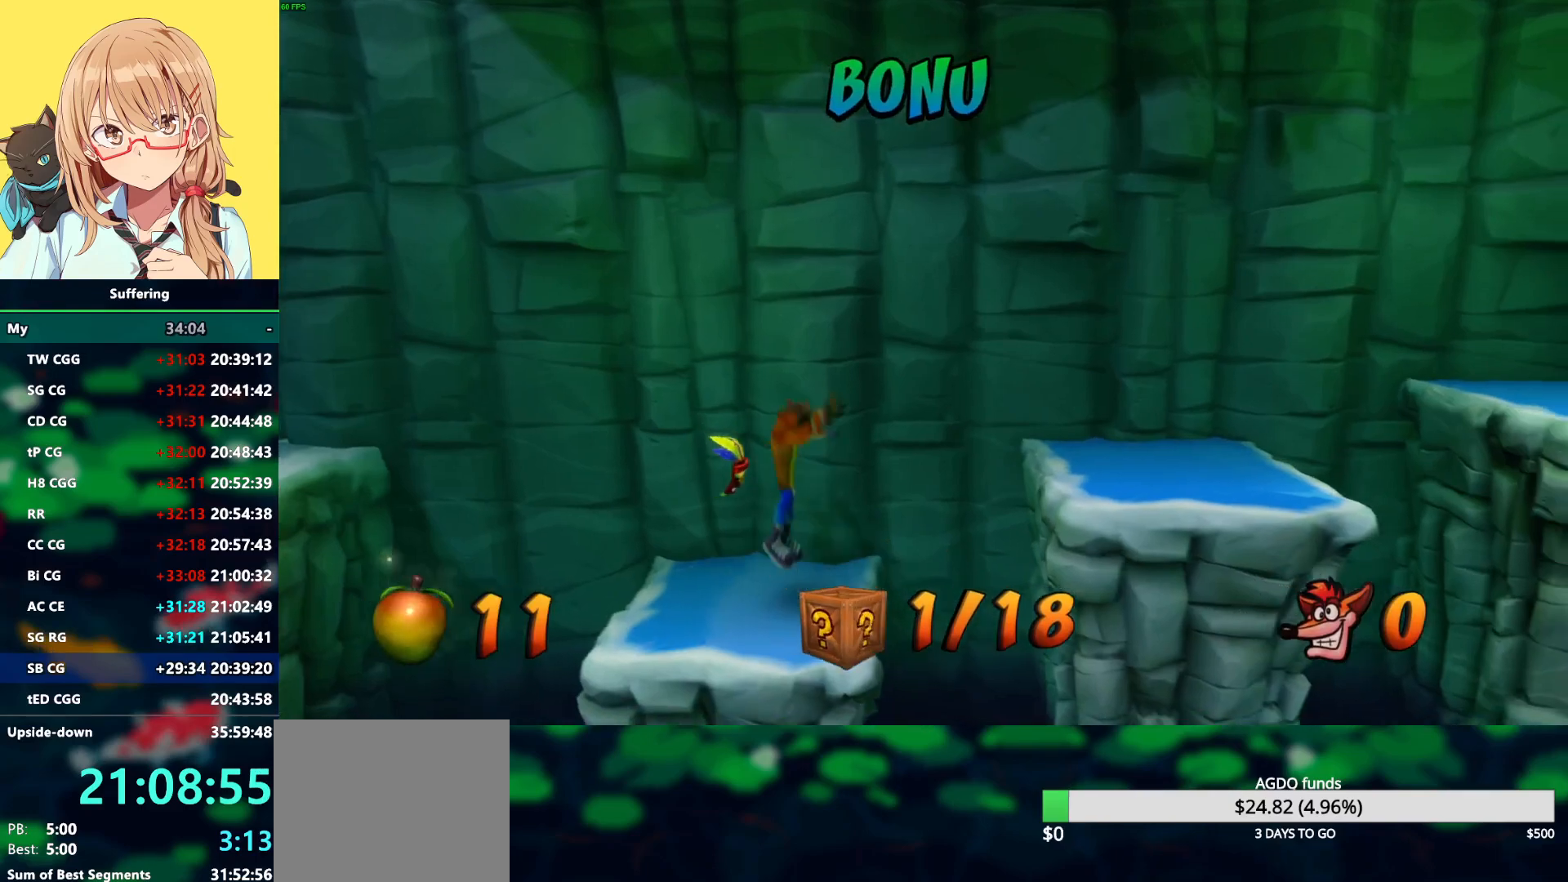
{"buttons": ["SQUARE", "DPAD_RIGHT"], "left_stick": "center", "right_stick": "center", "events": [[333, "SQUARE", "down"], [483, "CROSS", "up"]]}
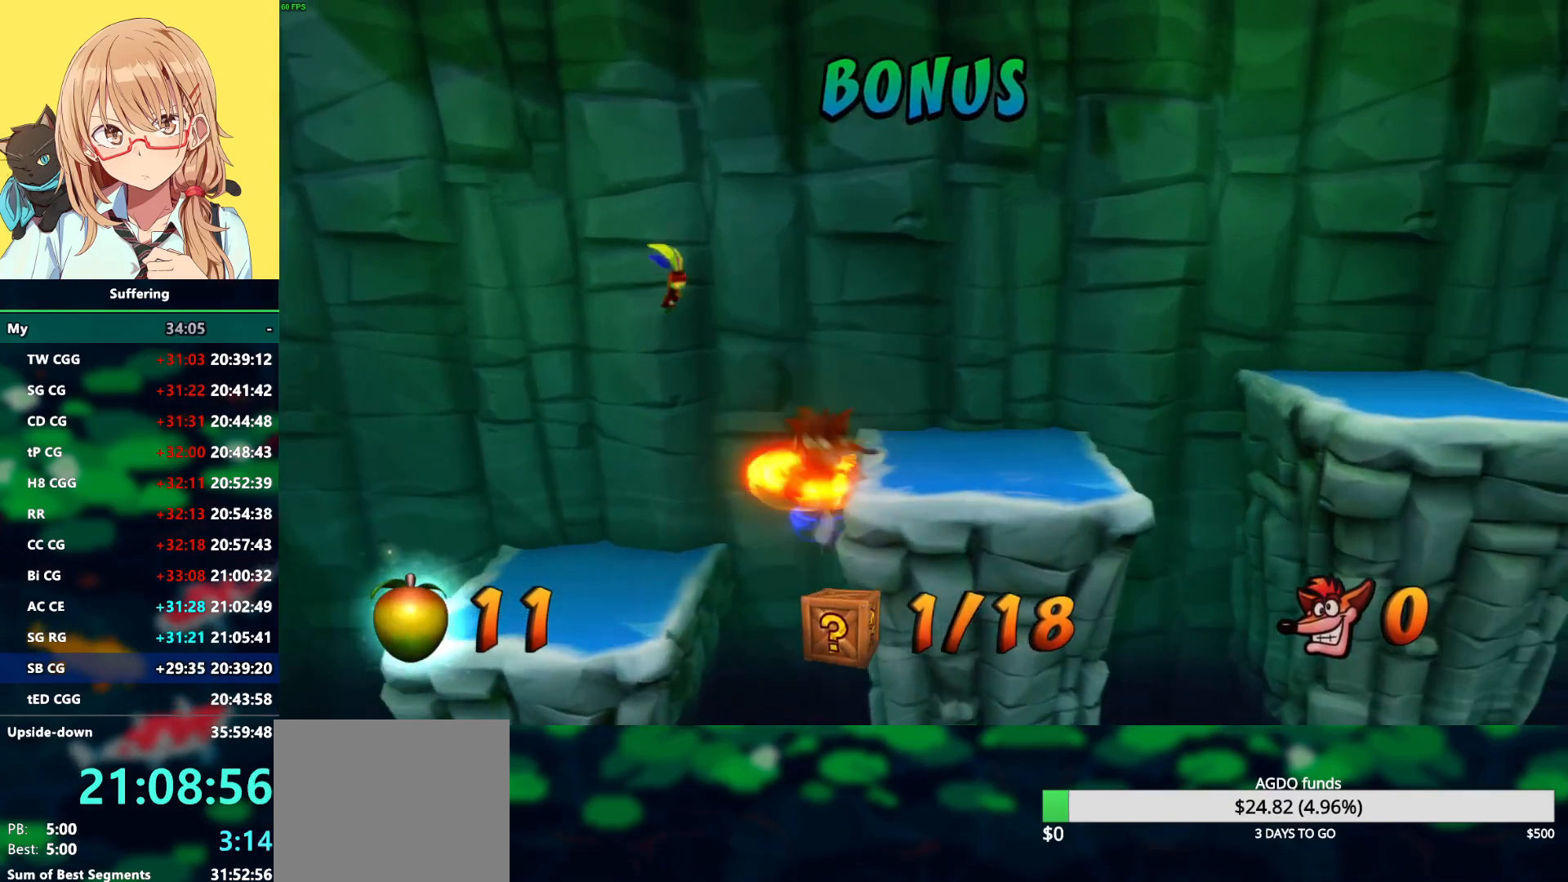
{"buttons": [], "left_stick": "center", "right_stick": "center", "events": [[33, "SQUARE", "up"], [367, "DPAD_RIGHT", "up"], [383, "TRIANGLE", "down"], [417, "TRIANGLE", "up"]]}